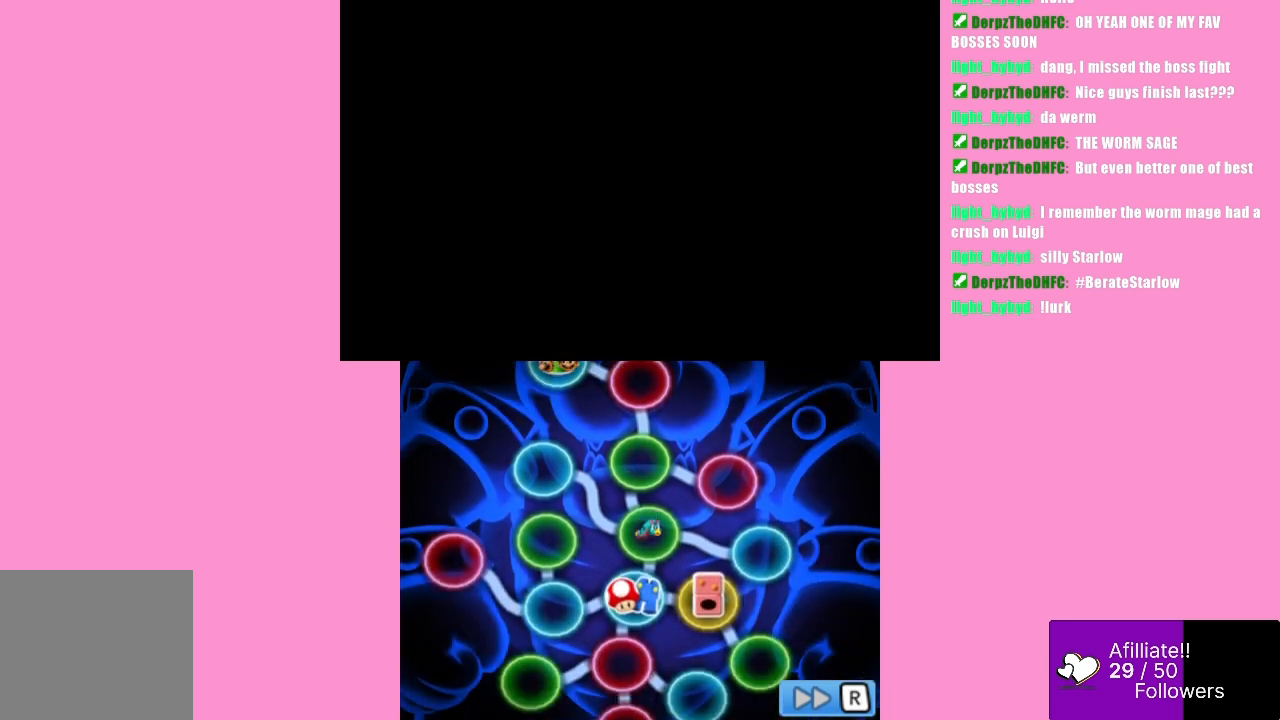
Gameplay with a controller (Xbox layout); each line is a JSON object with the inputs held at the frame after it. "events" lists button and stick changes between this image and that frame as [ms after this image, input, new state], when the widget could be followed in between. Not read: L3 R3 right_stick.
{"buttons": ["R1"], "left_stick": "center", "events": [[367, "R1", "down"]]}
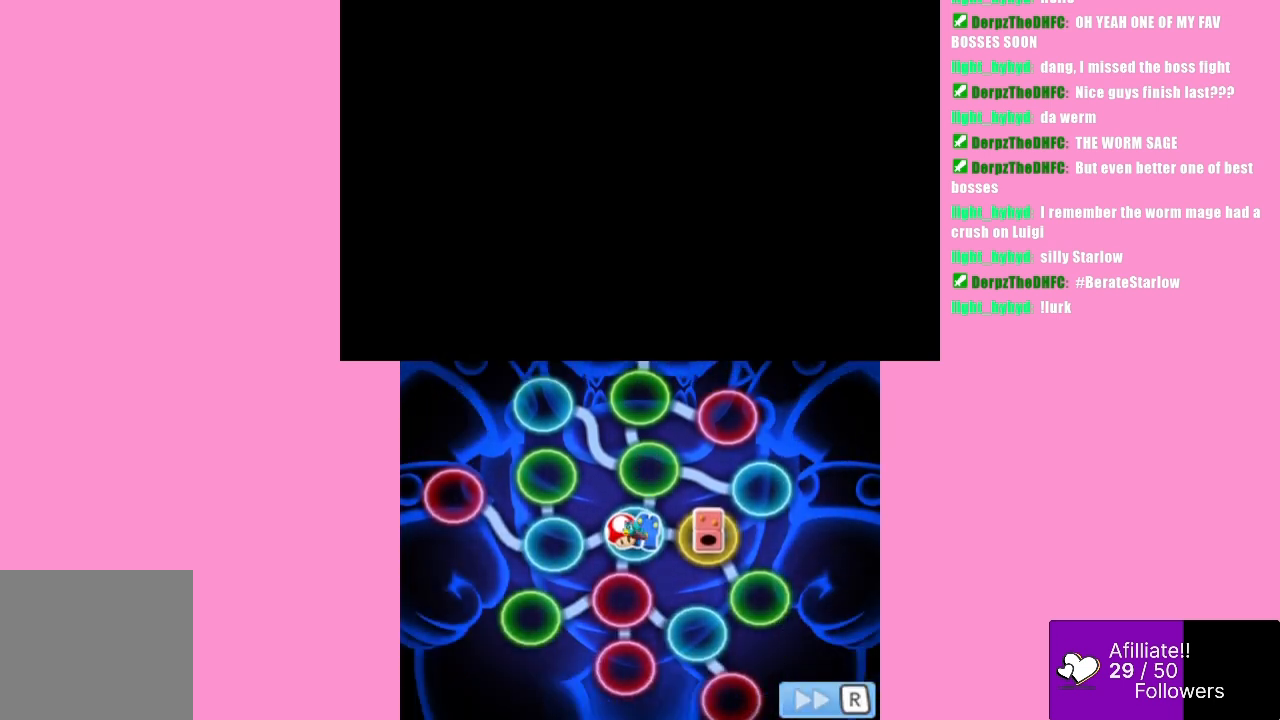
{"buttons": ["R1"], "left_stick": "center", "events": []}
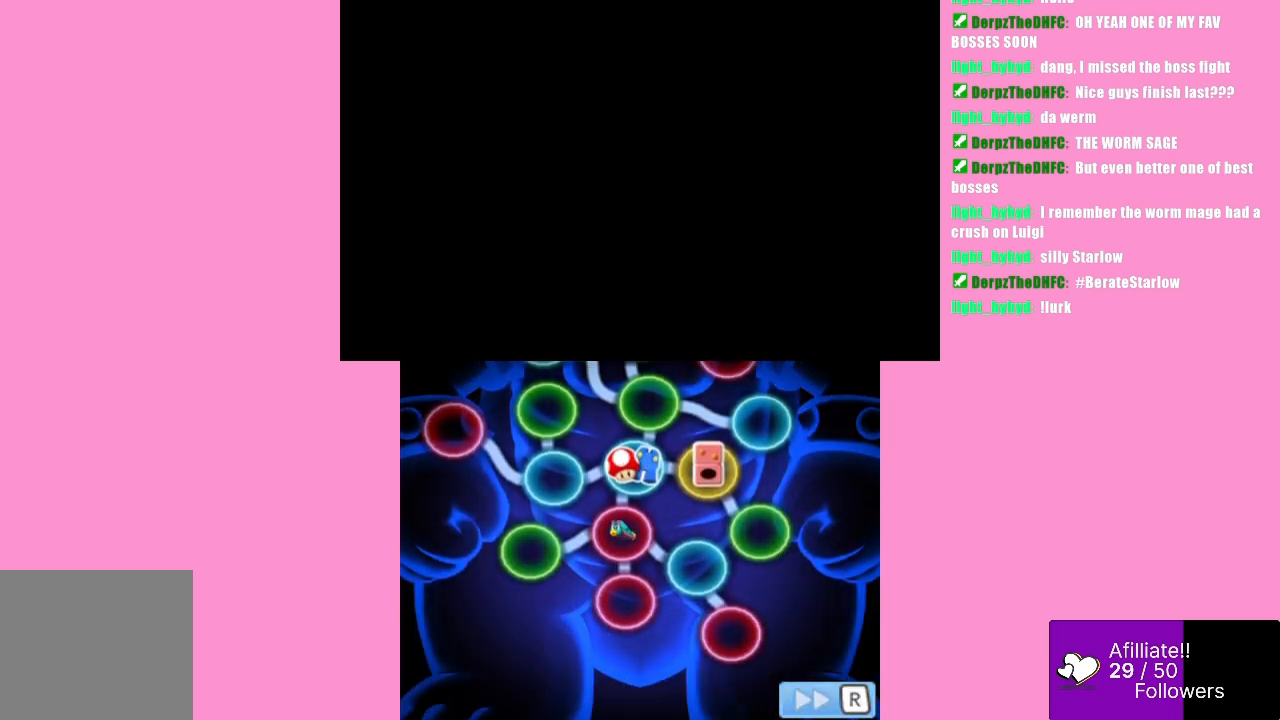
{"buttons": ["R1"], "left_stick": "center", "events": []}
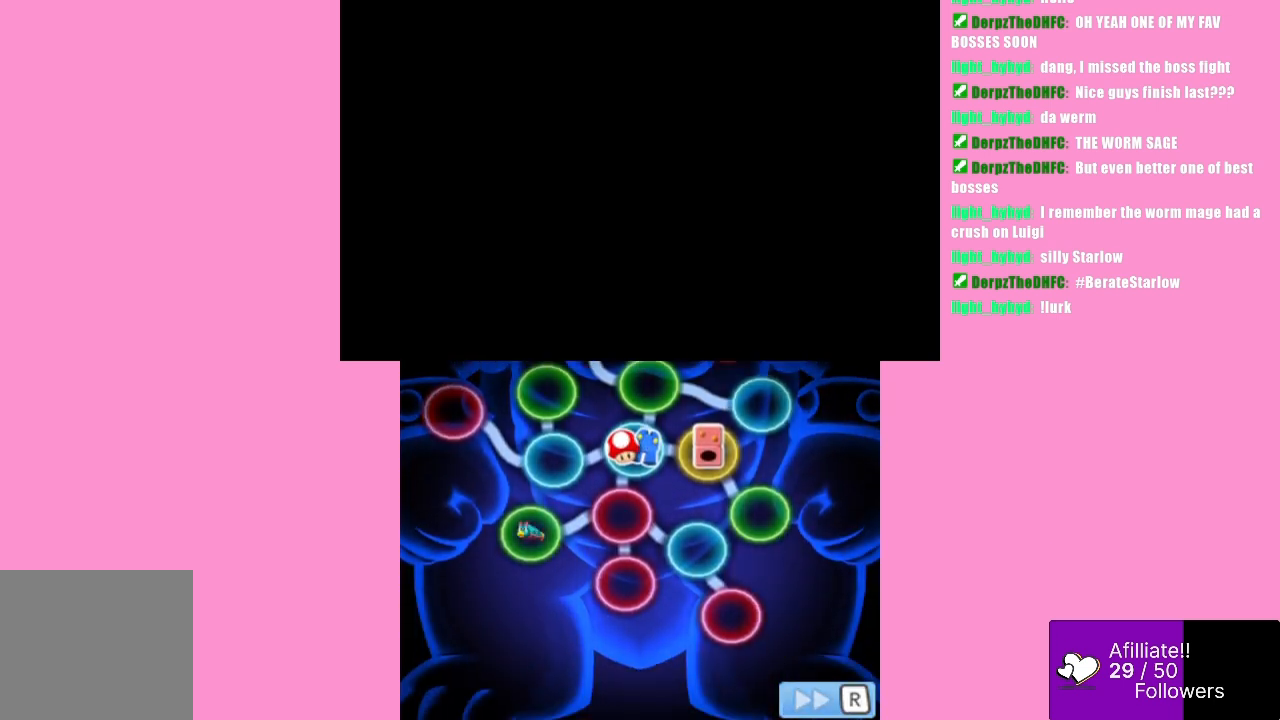
{"buttons": [], "left_stick": "center", "events": [[167, "R1", "up"]]}
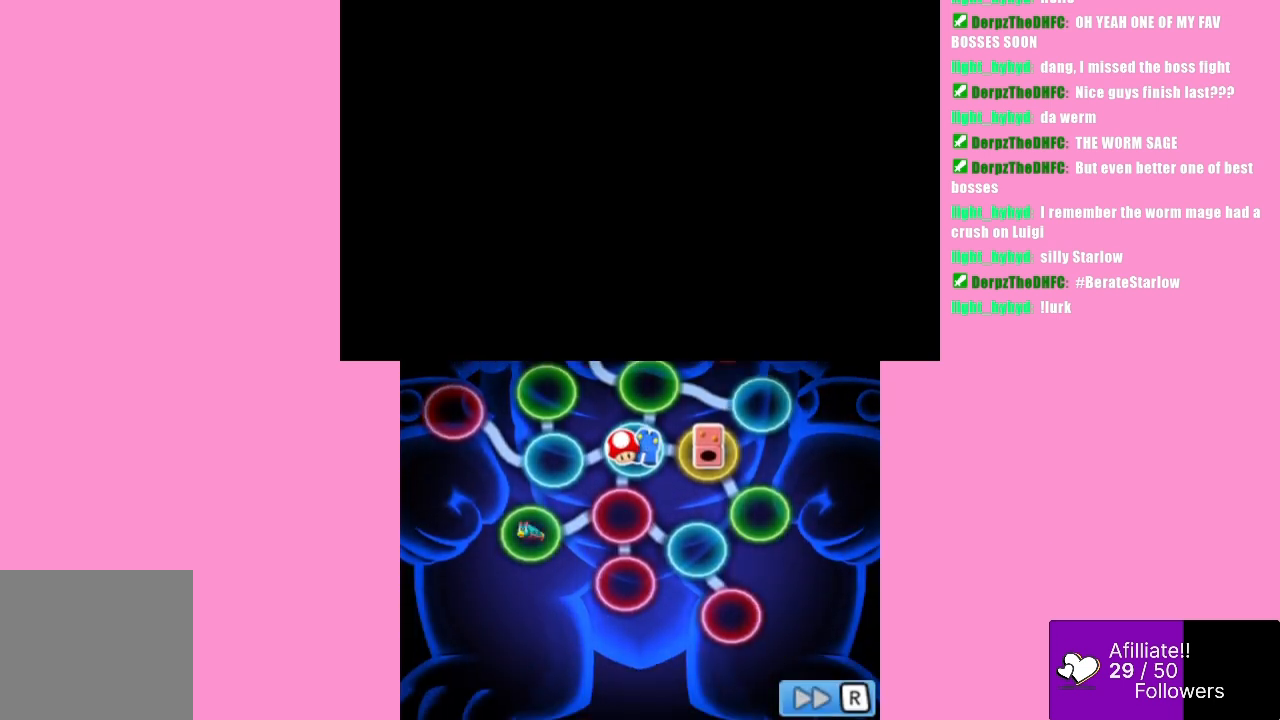
{"buttons": [], "left_stick": "center", "events": []}
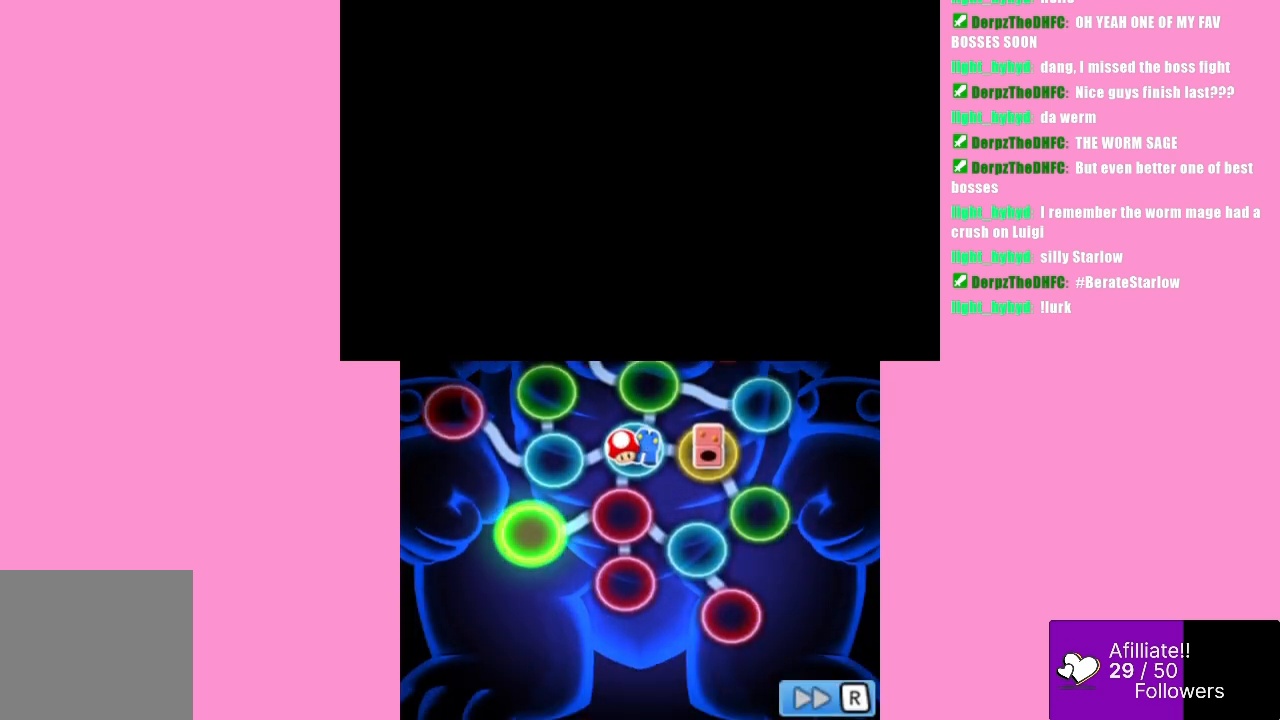
{"buttons": [], "left_stick": "center", "events": []}
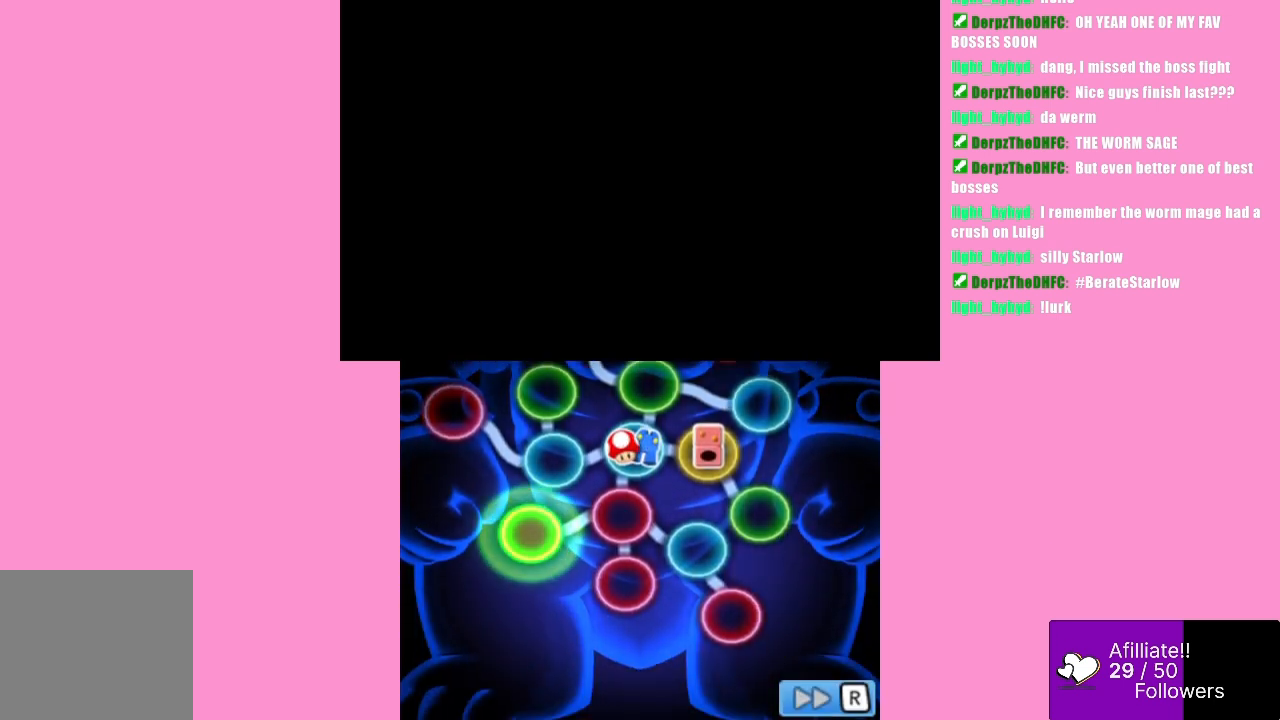
{"buttons": [], "left_stick": "center", "events": []}
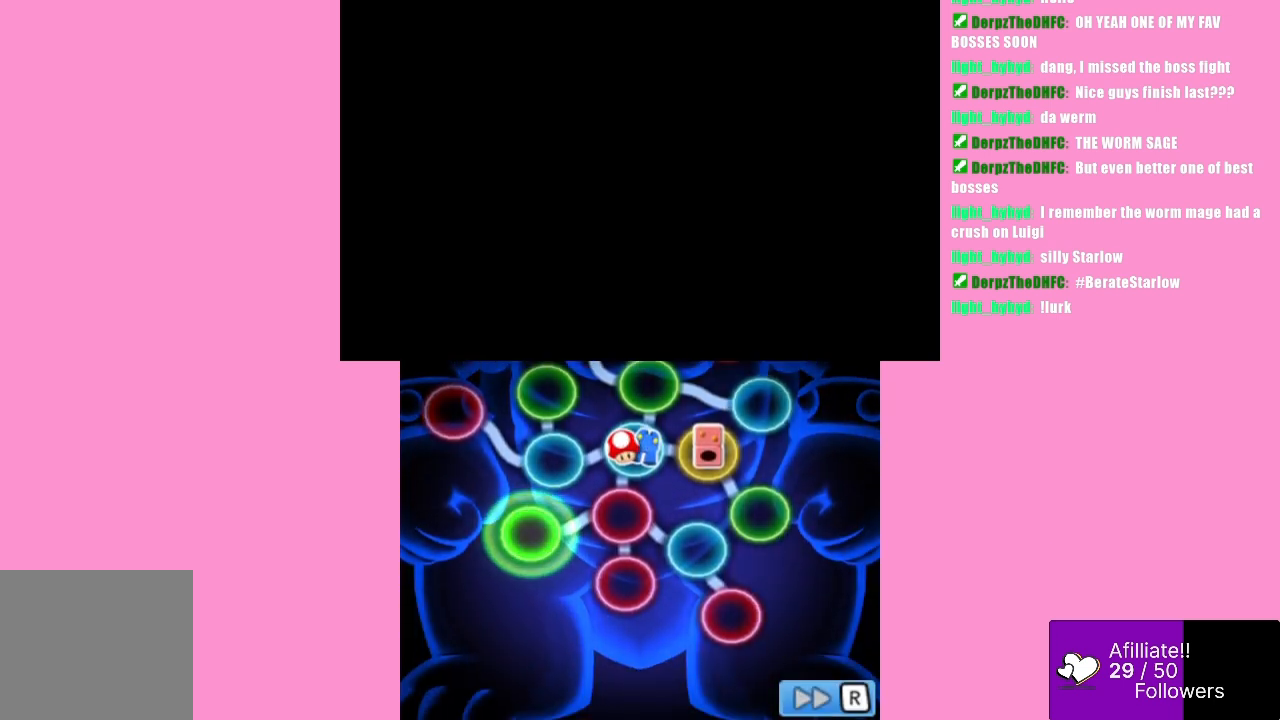
{"buttons": [], "left_stick": "center", "events": []}
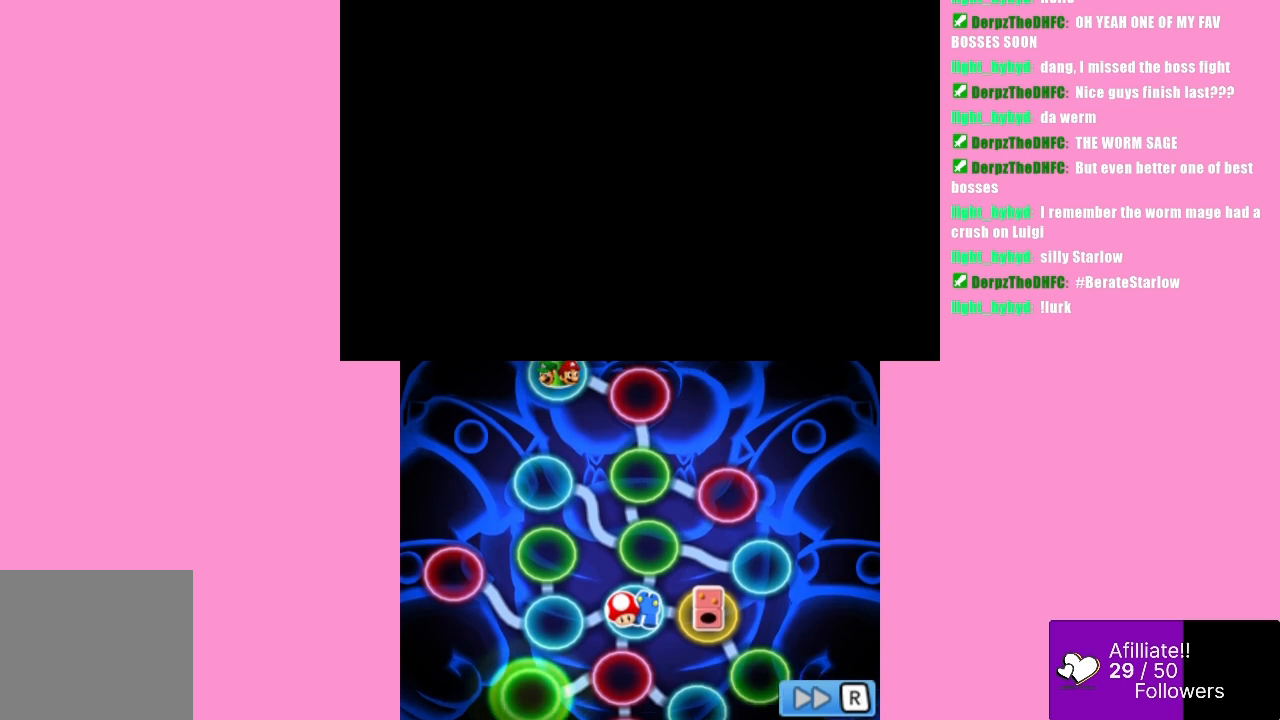
{"buttons": [], "left_stick": "center", "events": []}
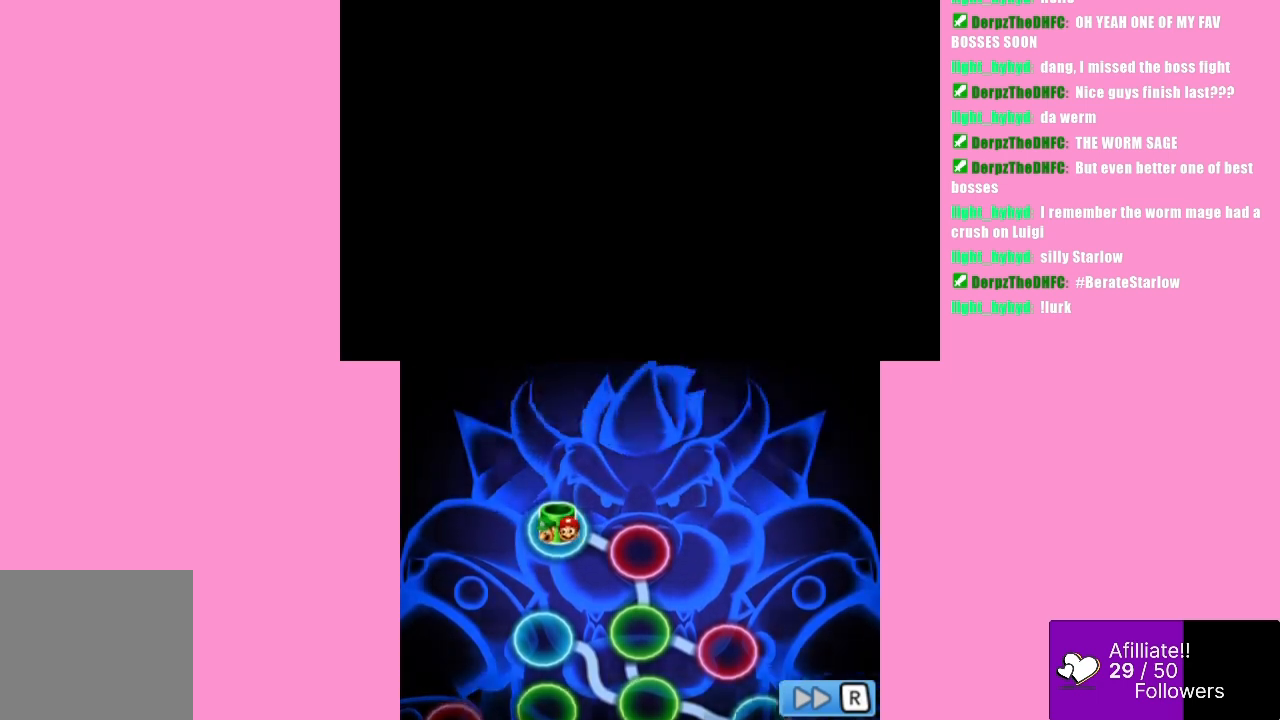
{"buttons": [], "left_stick": "center", "events": []}
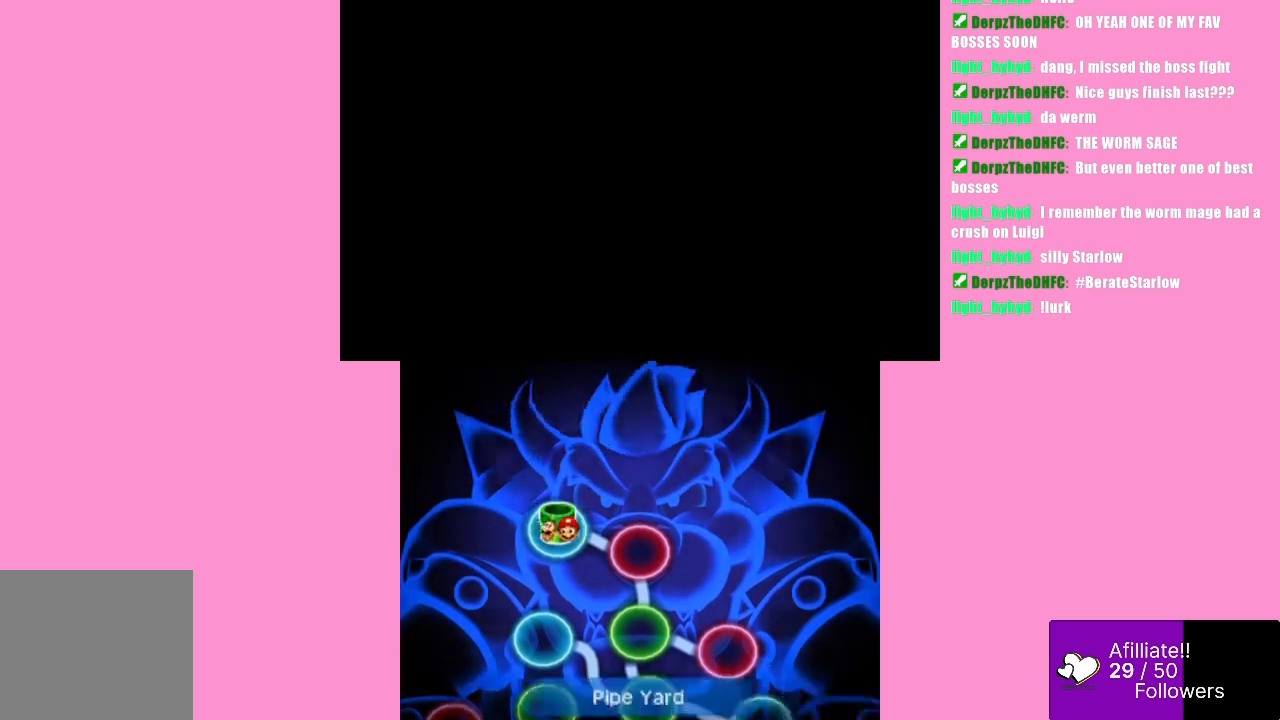
{"buttons": [], "left_stick": "center", "events": [[33, "B", "down"], [267, "B", "up"]]}
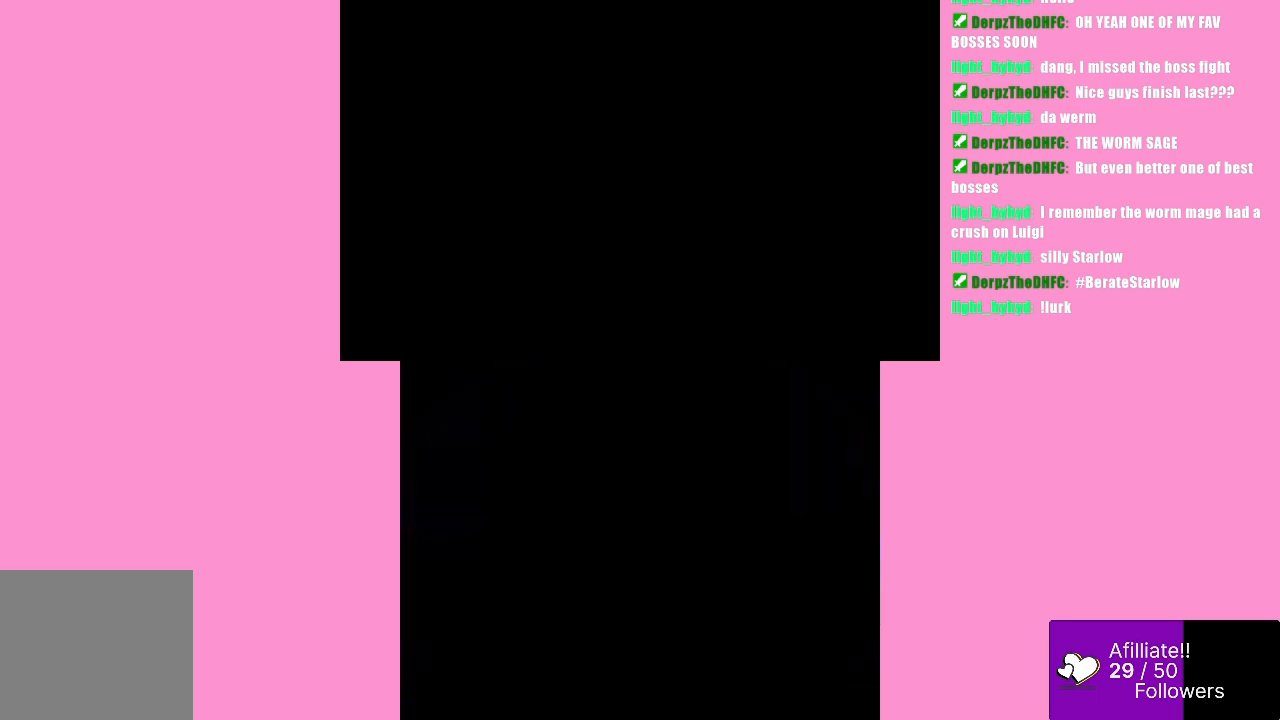
{"buttons": [], "left_stick": "center", "events": []}